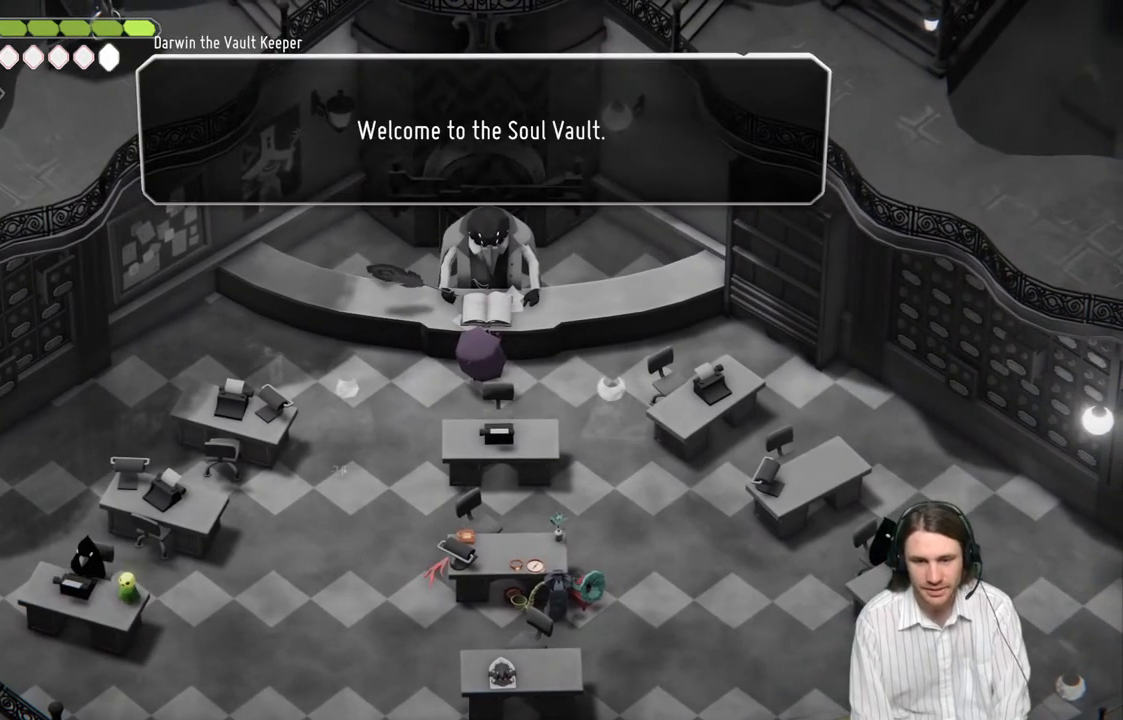
Gameplay with a controller (Xbox layout); each line is a JSON object with the inputs held at the frame after it. "events" lists button and stick changes between this image and that frame as [ms after this image, input, new state], when the widget could be followed in between.
{"buttons": [], "left_stick": "center", "right_stick": "center", "events": []}
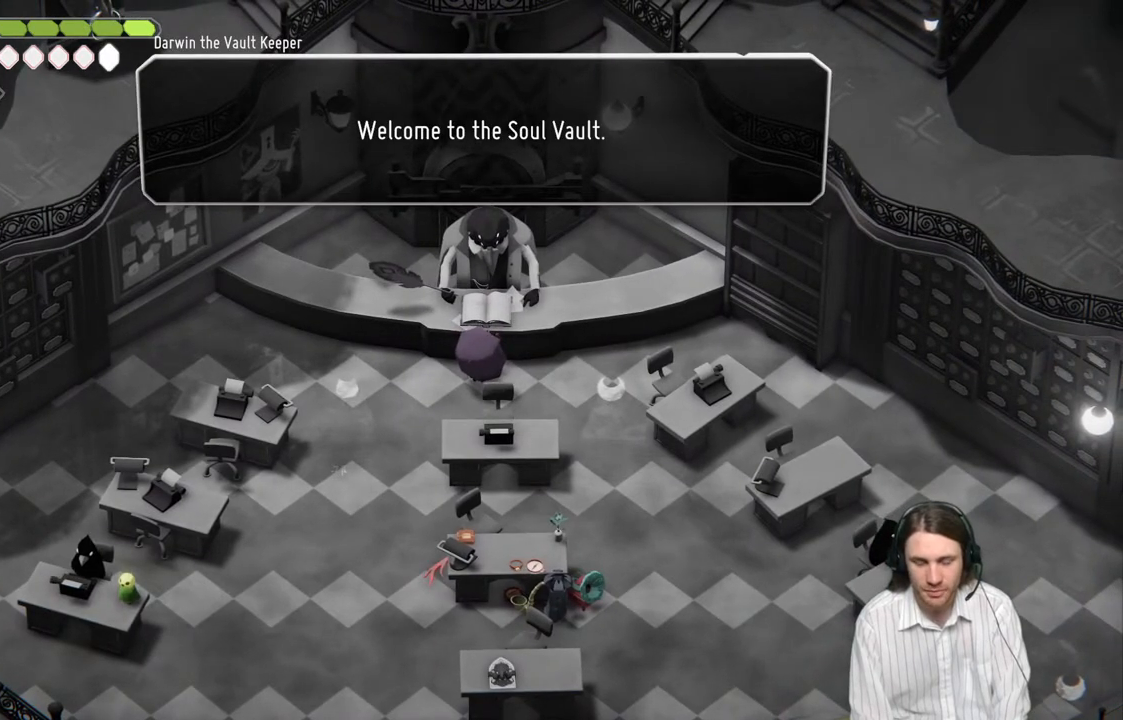
{"buttons": [], "left_stick": "center", "right_stick": "center", "events": [[200, "A", "down"], [383, "A", "up"]]}
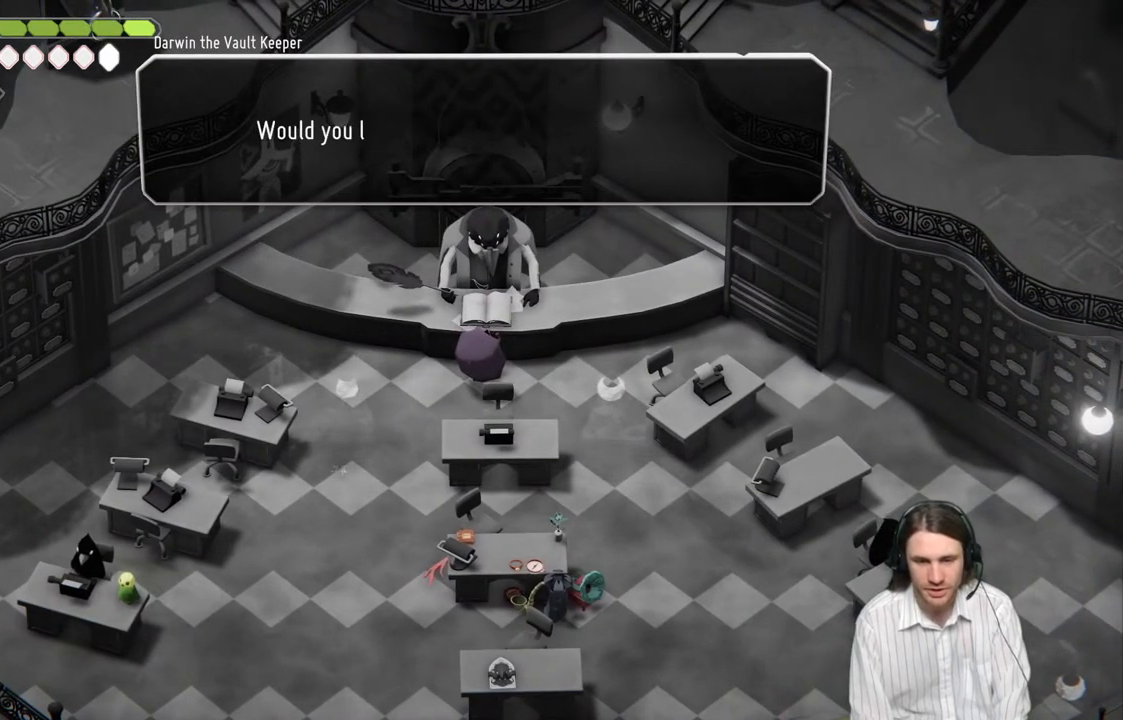
{"buttons": [], "left_stick": "center", "right_stick": "center", "events": []}
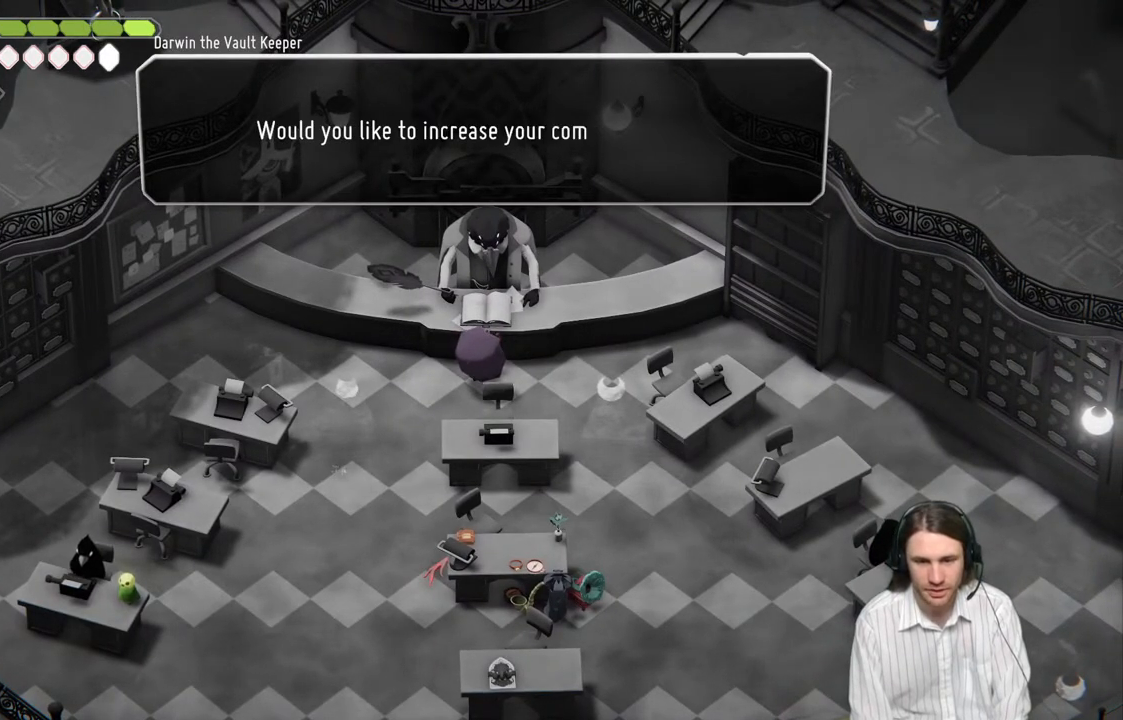
{"buttons": [], "left_stick": "center", "right_stick": "center", "events": [[83, "A", "down"], [233, "A", "up"]]}
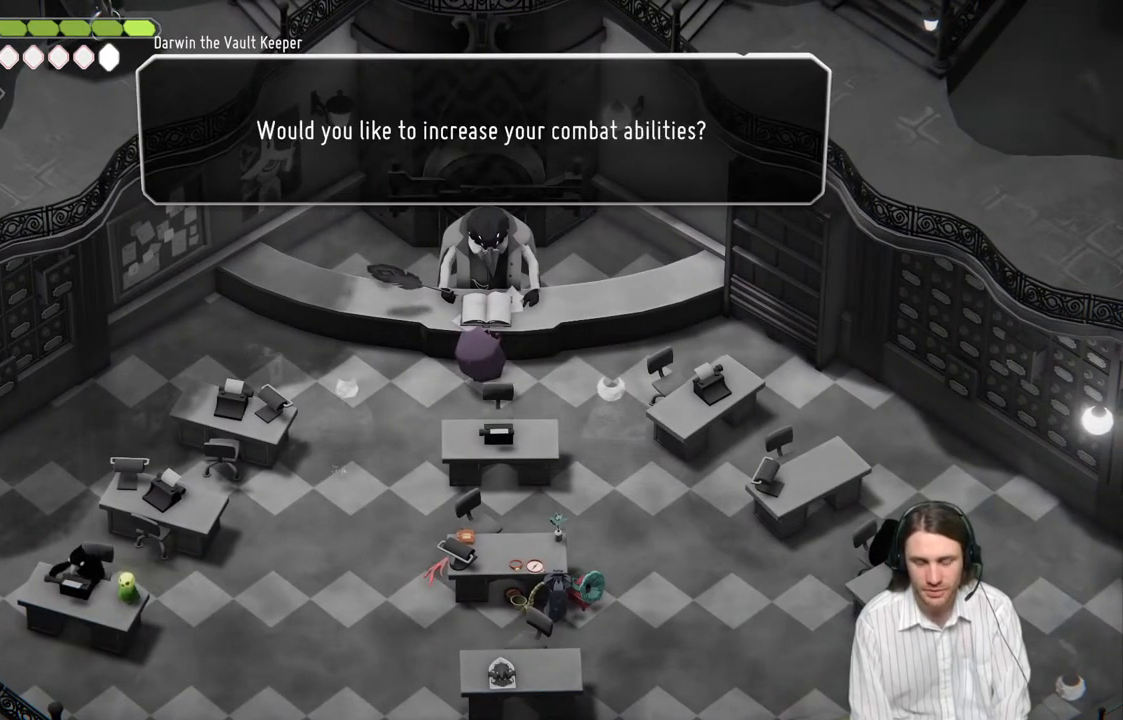
{"buttons": [], "left_stick": "center", "right_stick": "center", "events": [[133, "A", "down"], [283, "A", "up"]]}
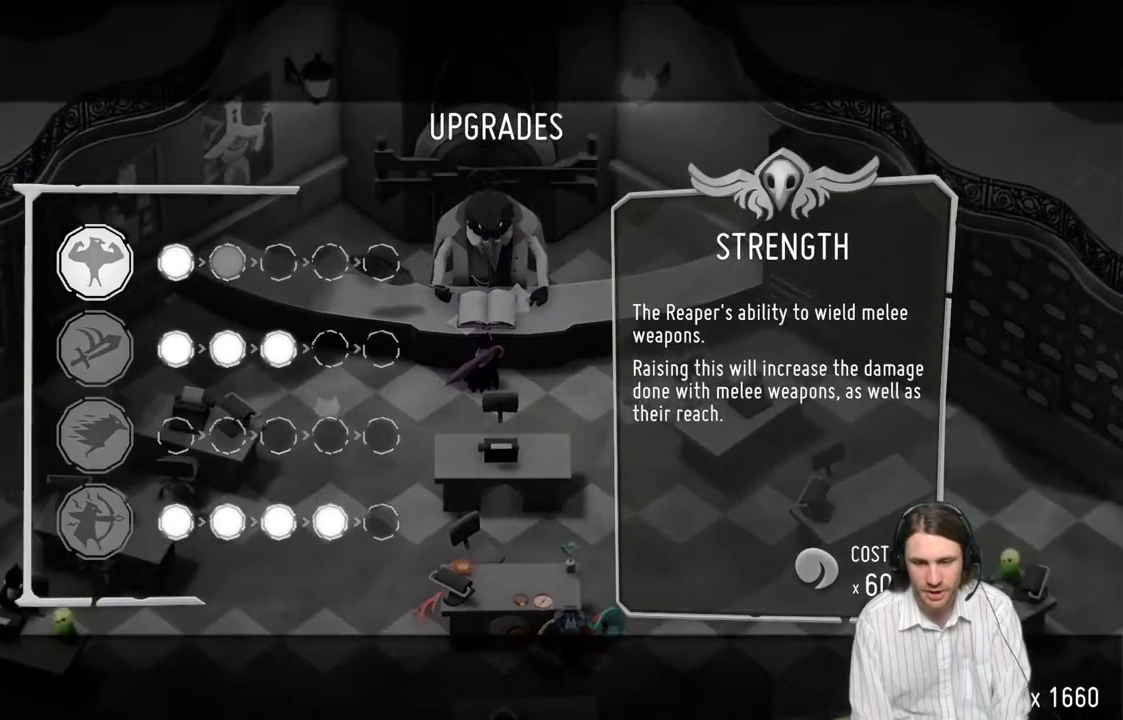
{"buttons": ["DPAD_DOWN"], "left_stick": "center", "right_stick": "center", "events": [[467, "DPAD_DOWN", "down"]]}
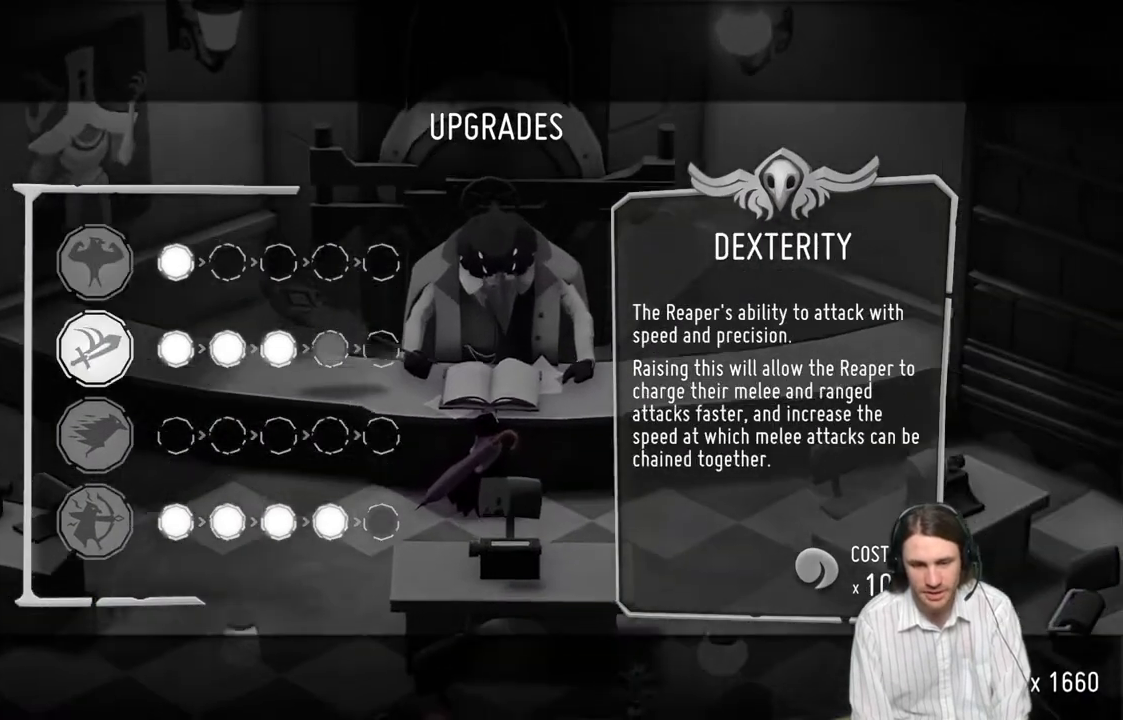
{"buttons": ["DPAD_DOWN"], "left_stick": "center", "right_stick": "center", "events": [[100, "DPAD_DOWN", "up"], [183, "DPAD_DOWN", "down"], [300, "DPAD_DOWN", "up"], [450, "DPAD_DOWN", "down"]]}
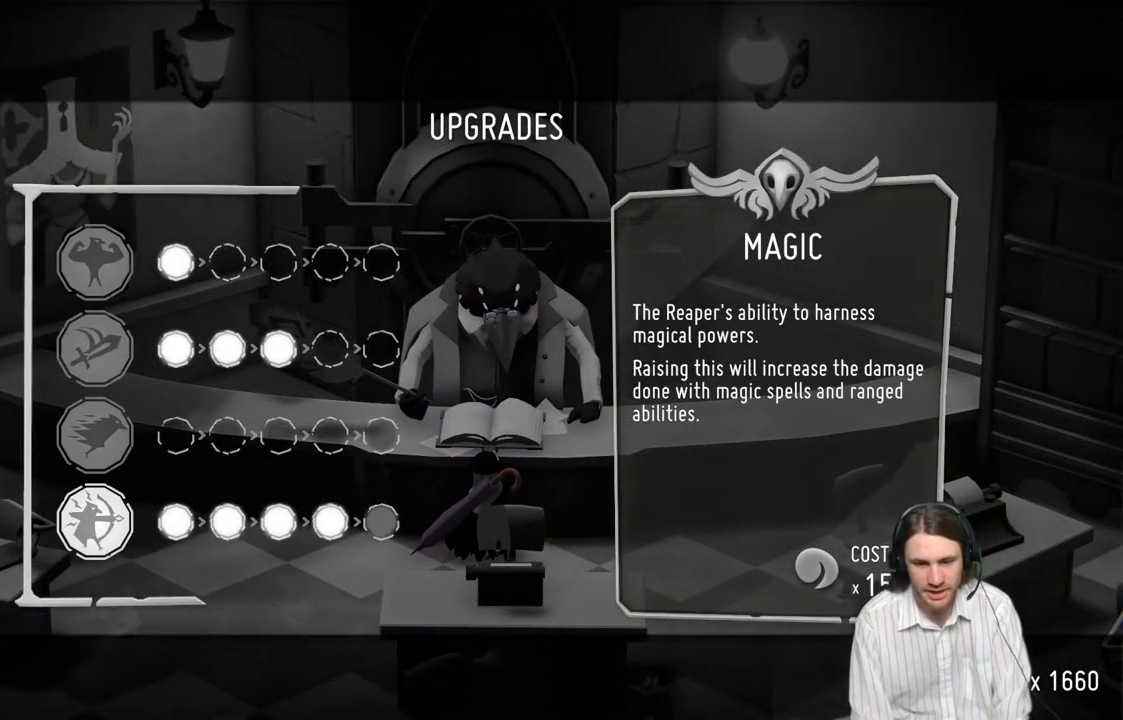
{"buttons": ["DPAD_RIGHT"], "left_stick": "center", "right_stick": "center", "events": [[100, "DPAD_DOWN", "up"], [350, "DPAD_RIGHT", "down"]]}
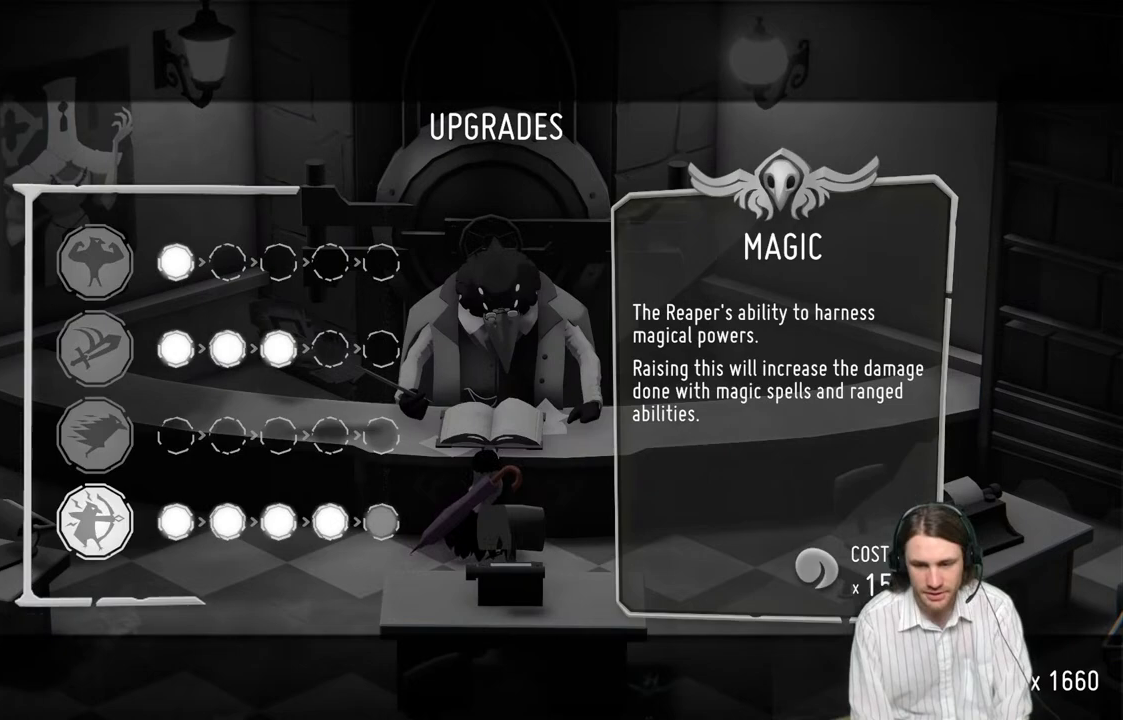
{"buttons": [], "left_stick": "center", "right_stick": "center", "events": [[50, "DPAD_RIGHT", "up"]]}
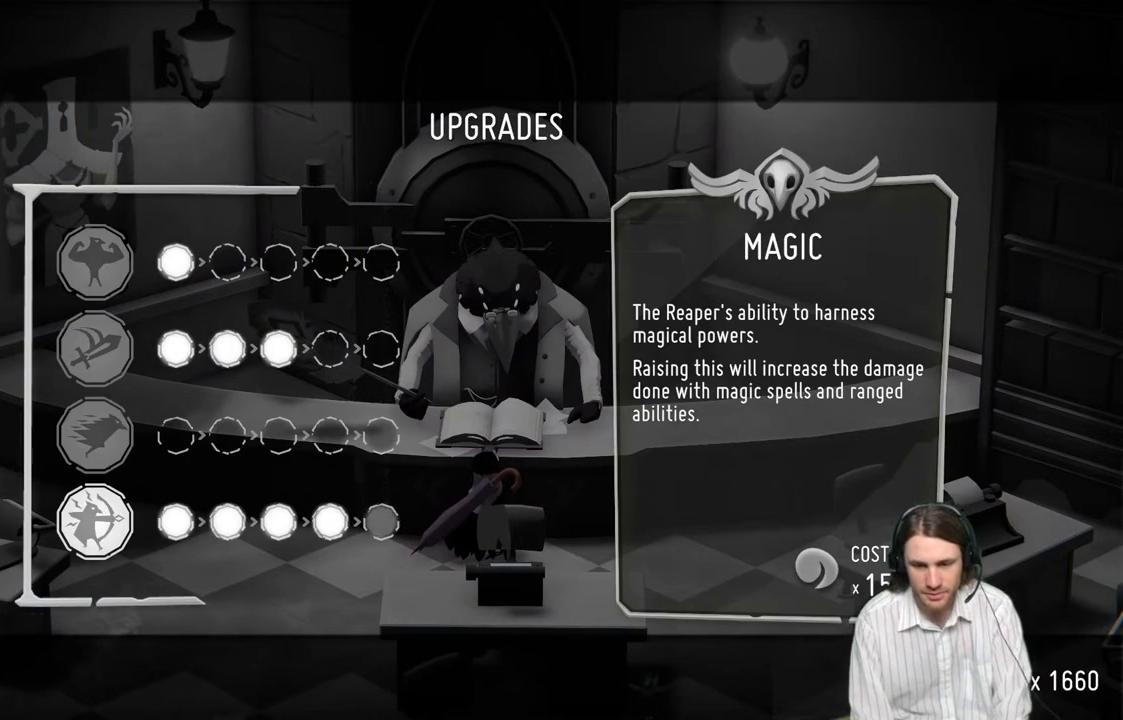
{"buttons": [], "left_stick": "center", "right_stick": "center", "events": [[83, "DPAD_RIGHT", "down"], [167, "DPAD_RIGHT", "up"]]}
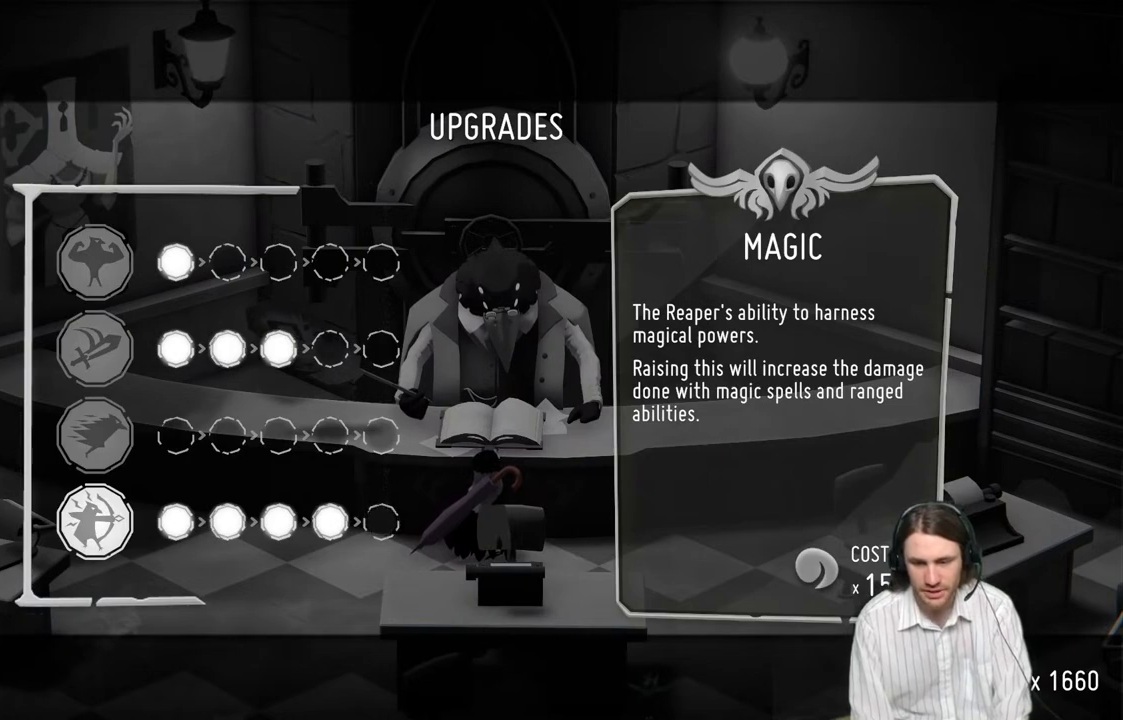
{"buttons": [], "left_stick": "center", "right_stick": "center", "events": []}
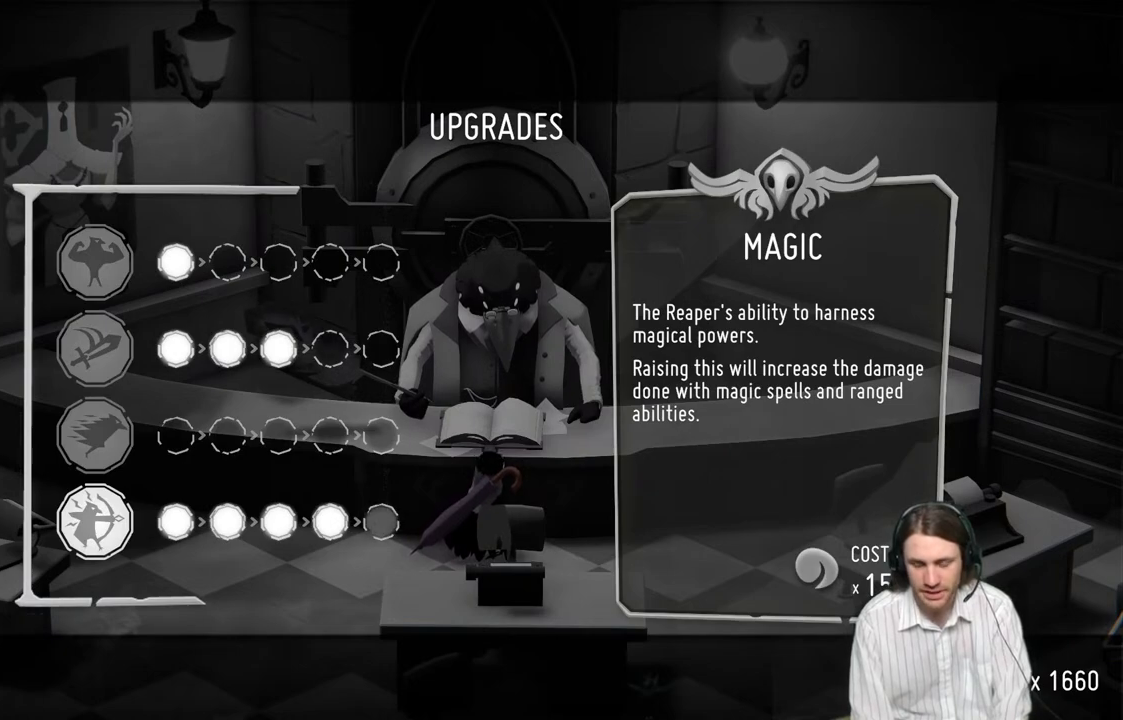
{"buttons": [], "left_stick": "center", "right_stick": "center", "events": []}
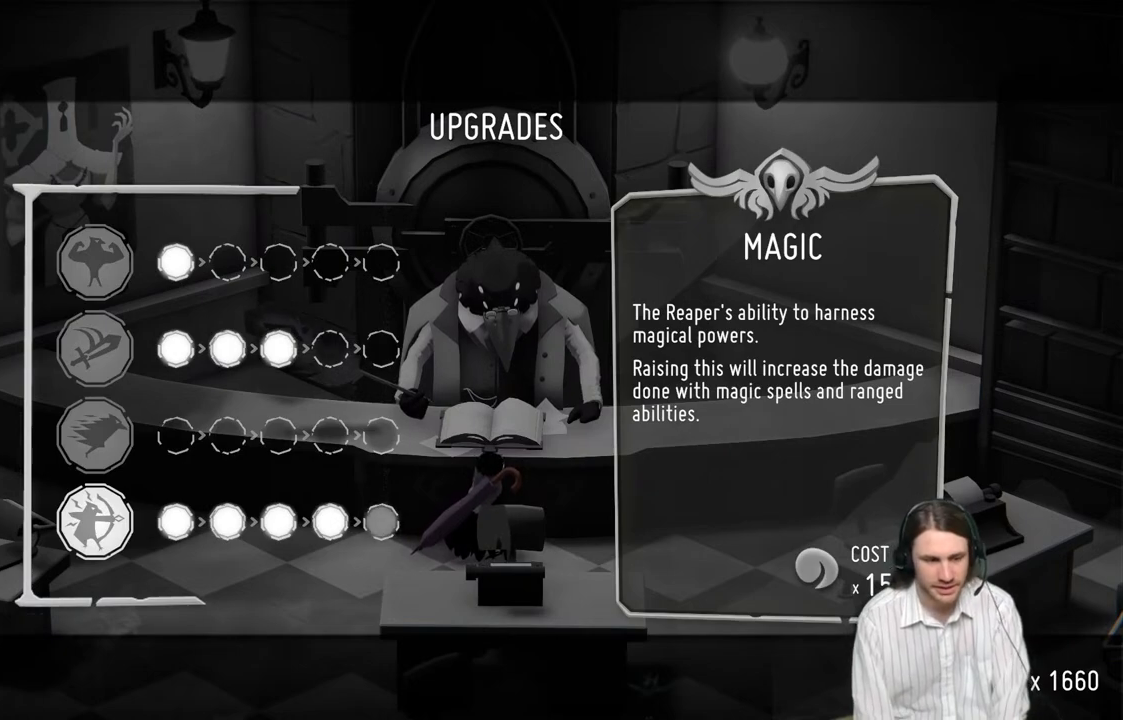
{"buttons": [], "left_stick": "center", "right_stick": "center", "events": []}
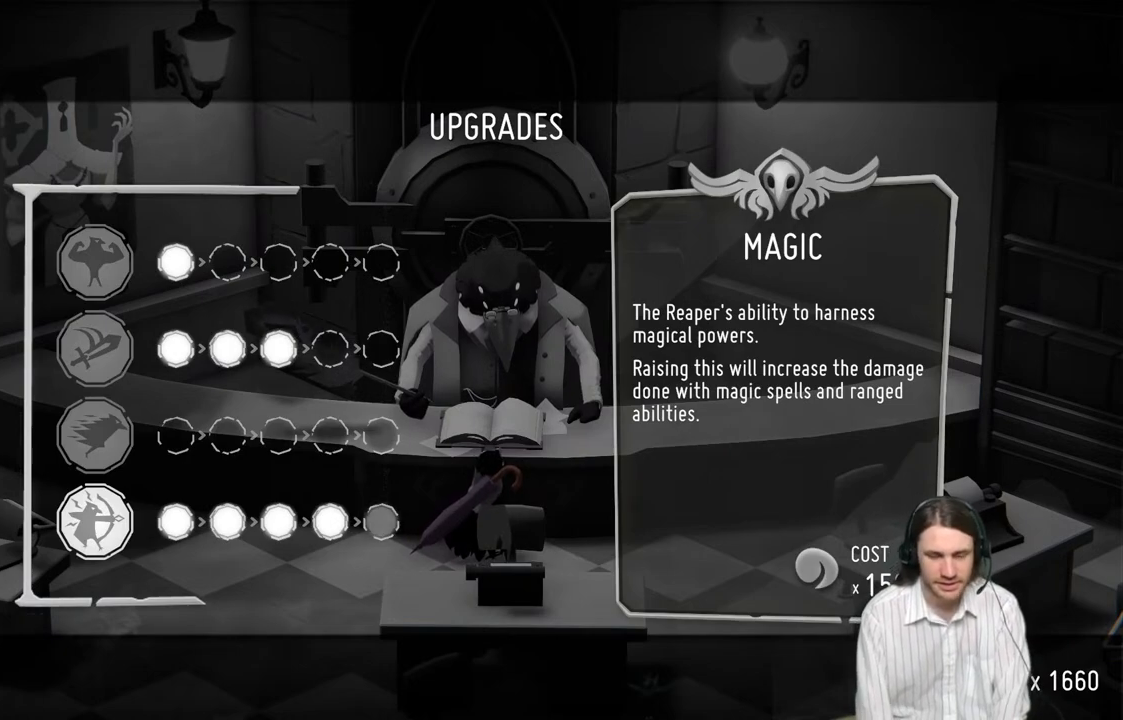
{"buttons": [], "left_stick": "center", "right_stick": "center", "events": []}
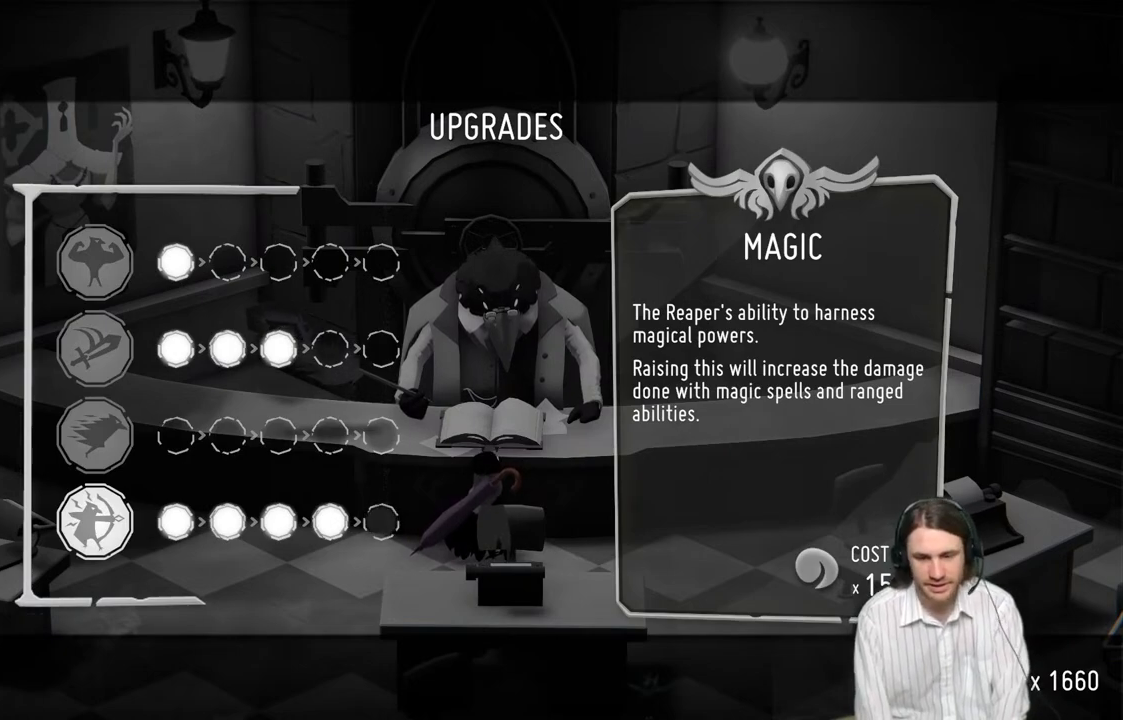
{"buttons": [], "left_stick": "center", "right_stick": "center", "events": []}
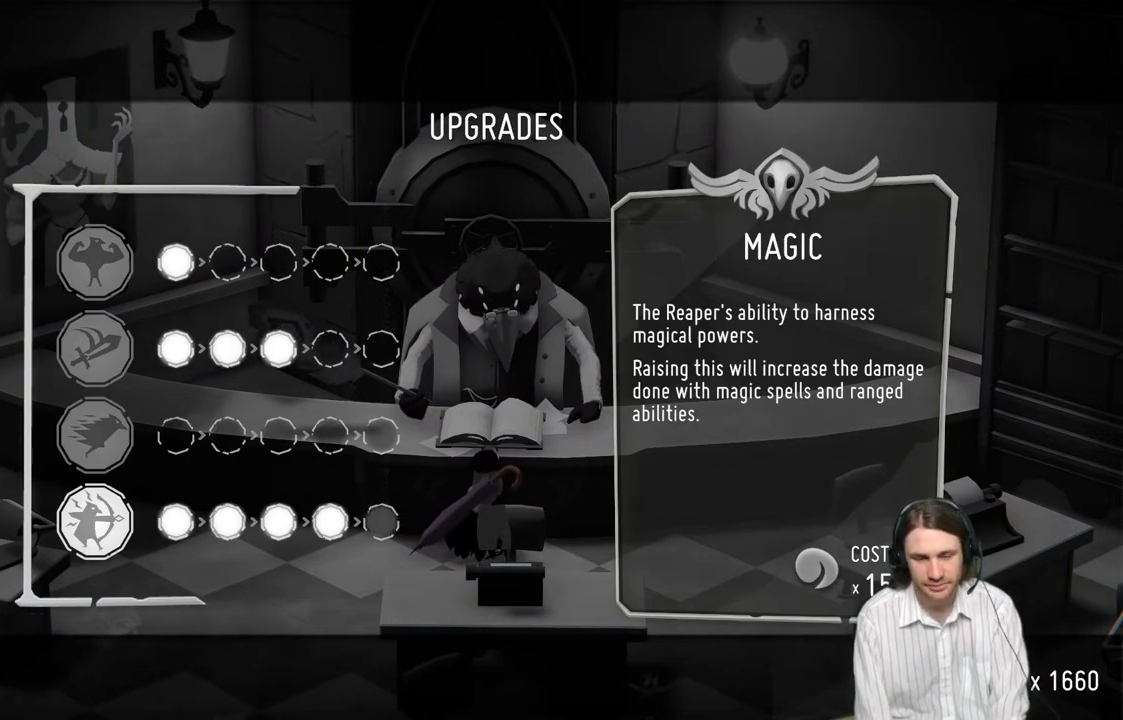
{"buttons": [], "left_stick": "center", "right_stick": "center", "events": [[117, "A", "down"], [267, "A", "up"]]}
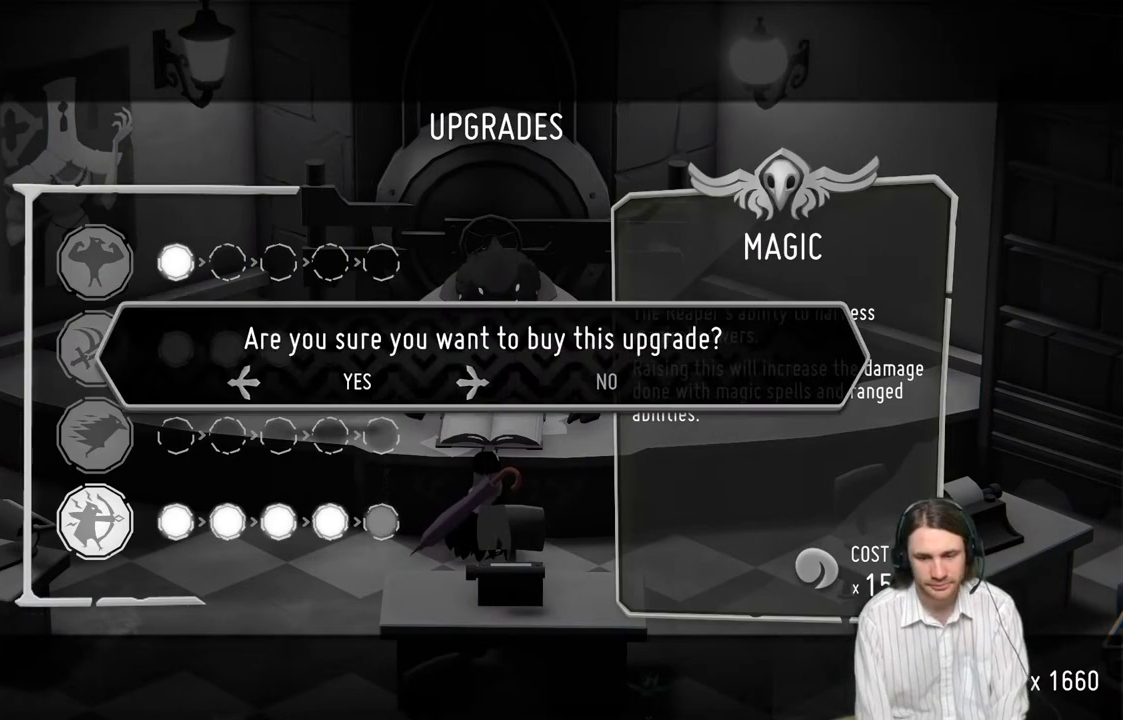
{"buttons": ["A"], "left_stick": "center", "right_stick": "center", "events": [[433, "A", "down"]]}
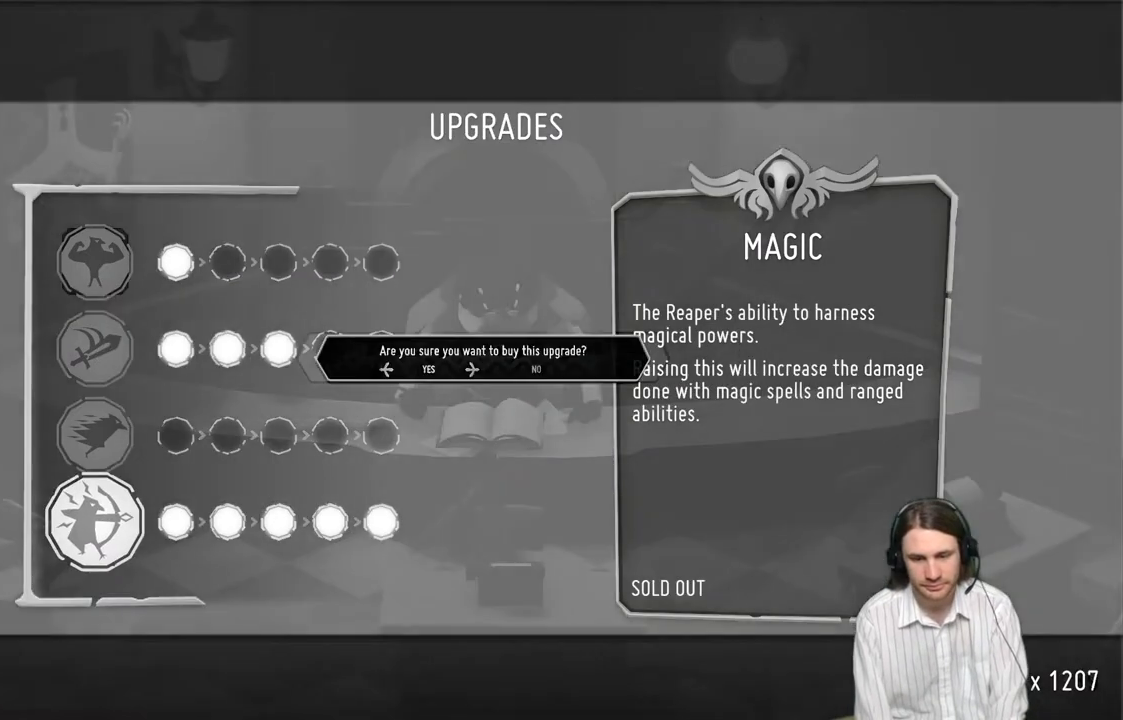
{"buttons": [], "left_stick": "center", "right_stick": "center", "events": [[83, "A", "up"]]}
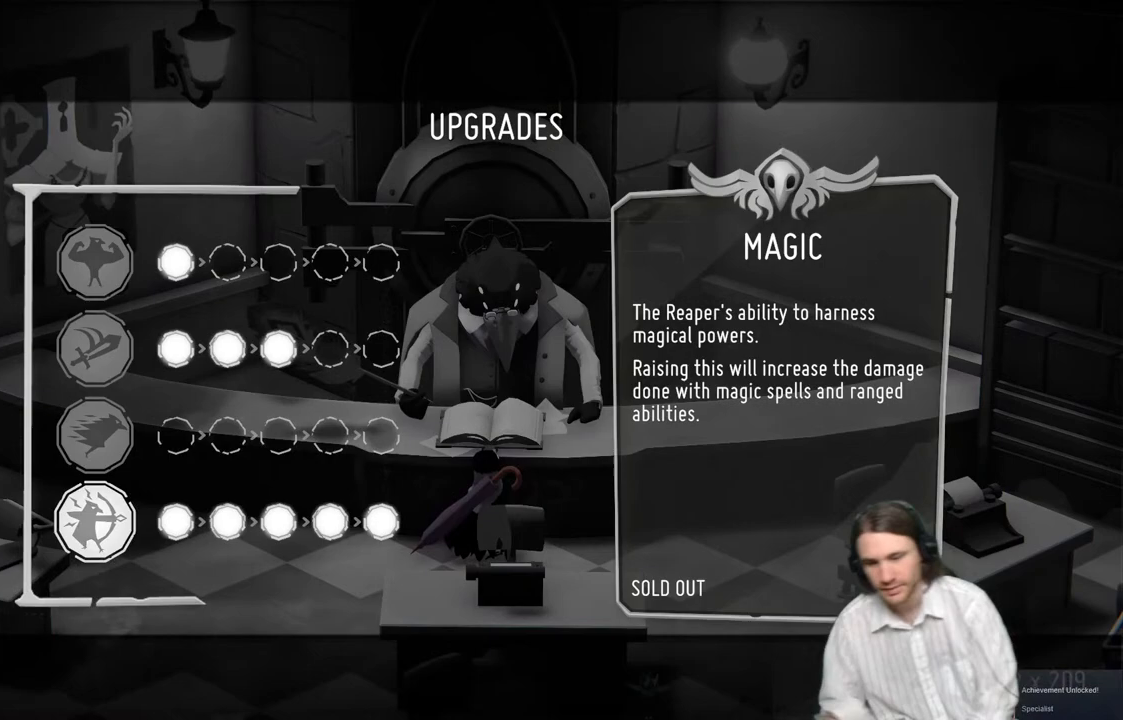
{"buttons": [], "left_stick": "center", "right_stick": "center", "events": []}
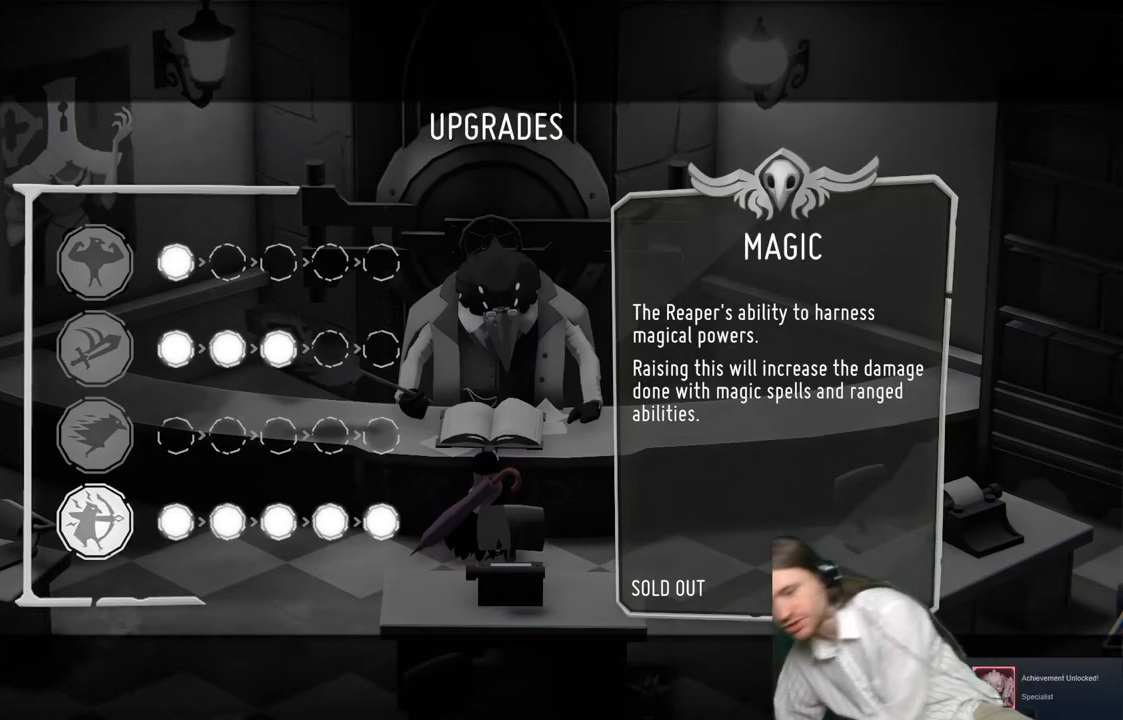
{"buttons": [], "left_stick": "center", "right_stick": "center", "events": []}
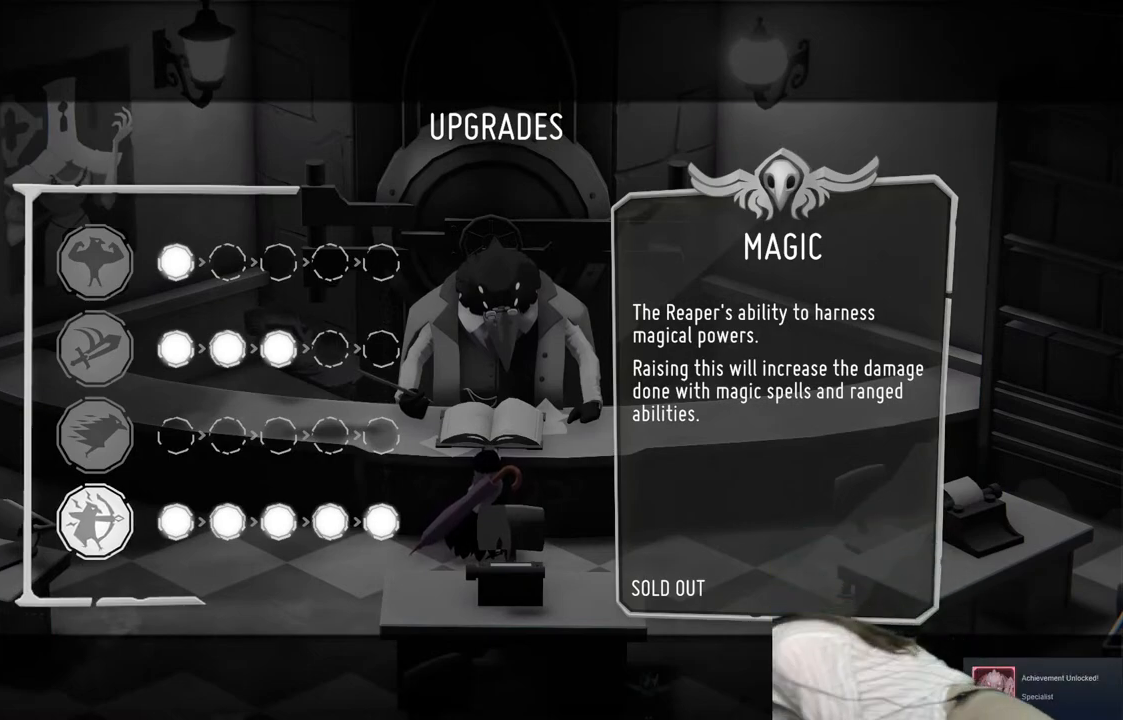
{"buttons": [], "left_stick": "center", "right_stick": "center", "events": []}
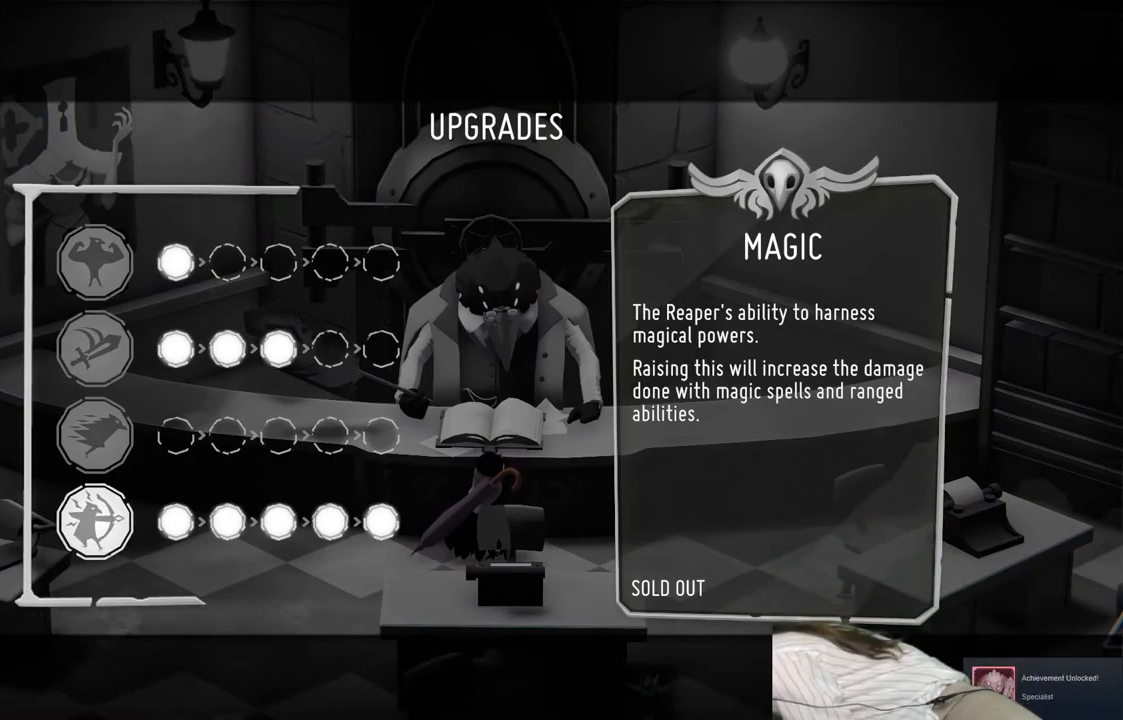
{"buttons": [], "left_stick": "center", "right_stick": "center", "events": []}
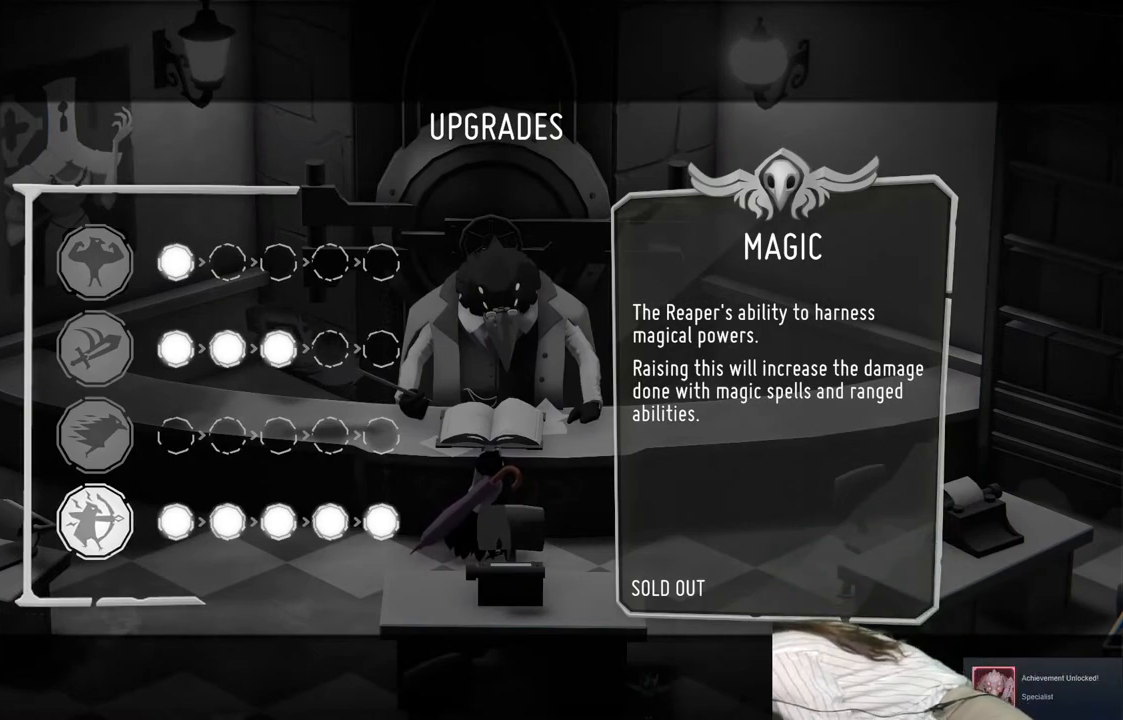
{"buttons": [], "left_stick": "center", "right_stick": "center", "events": []}
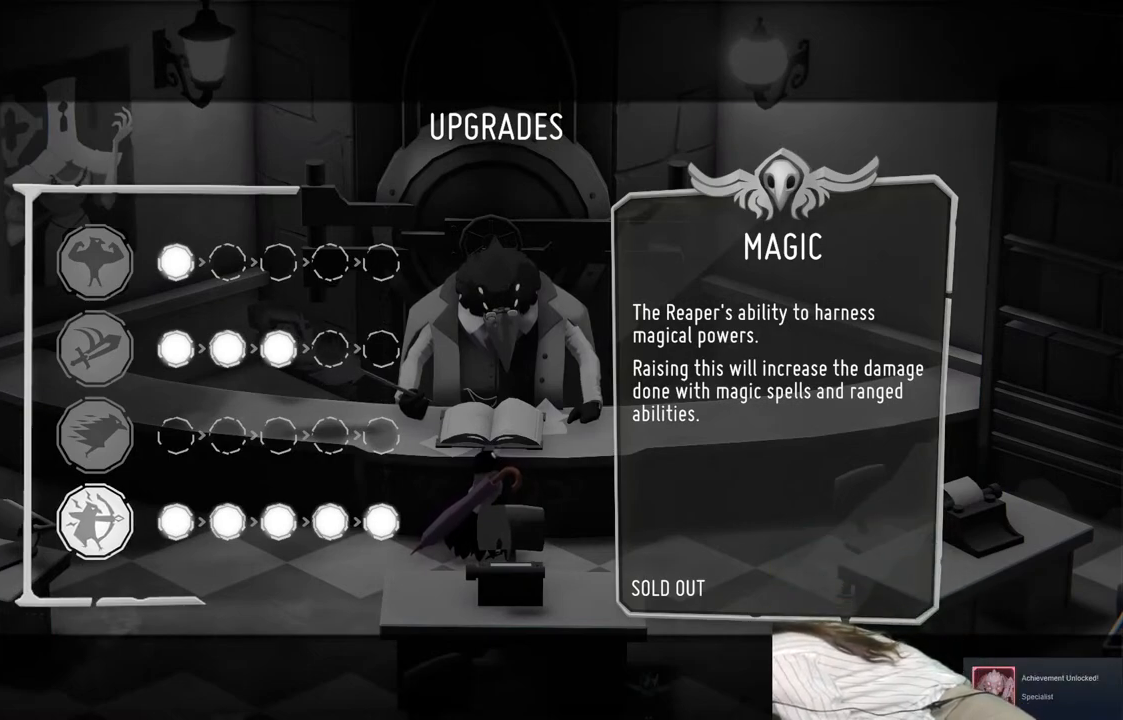
{"buttons": [], "left_stick": "center", "right_stick": "center", "events": []}
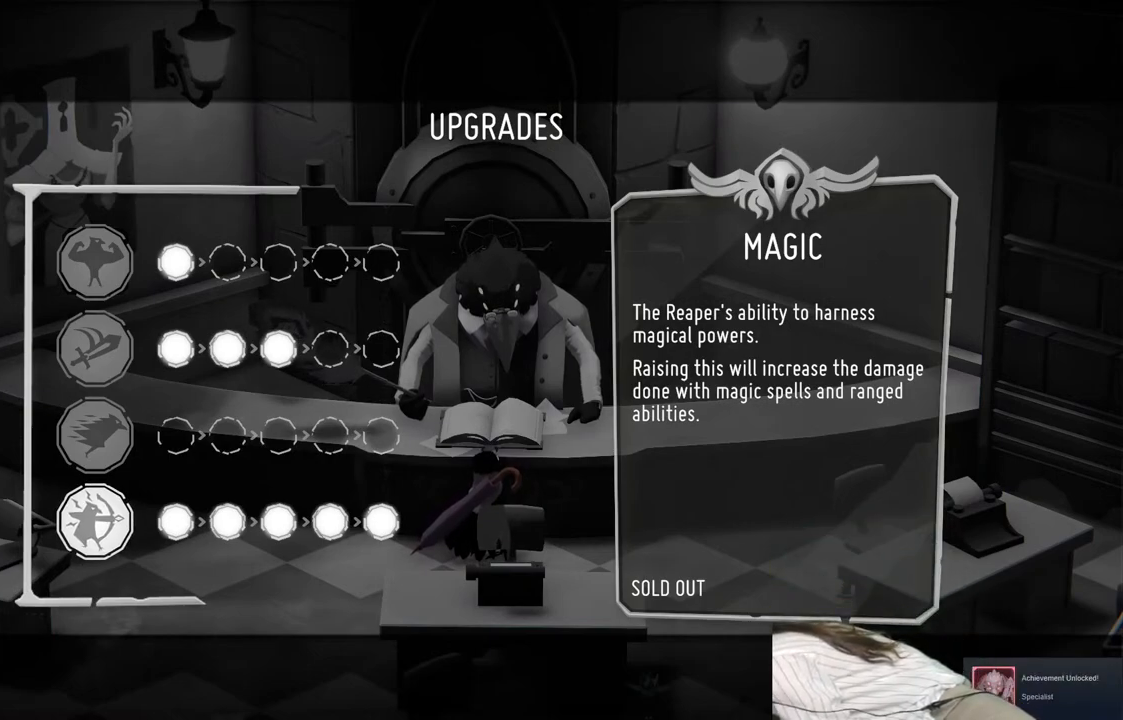
{"buttons": [], "left_stick": "center", "right_stick": "center", "events": []}
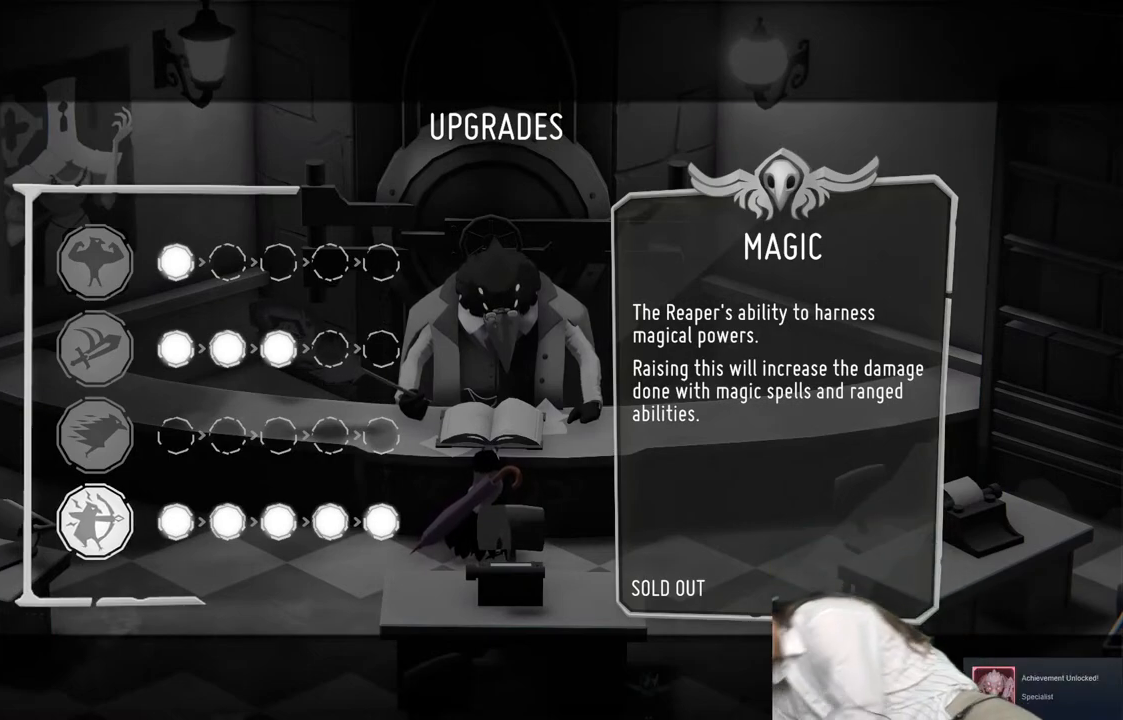
{"buttons": [], "left_stick": "center", "right_stick": "center", "events": []}
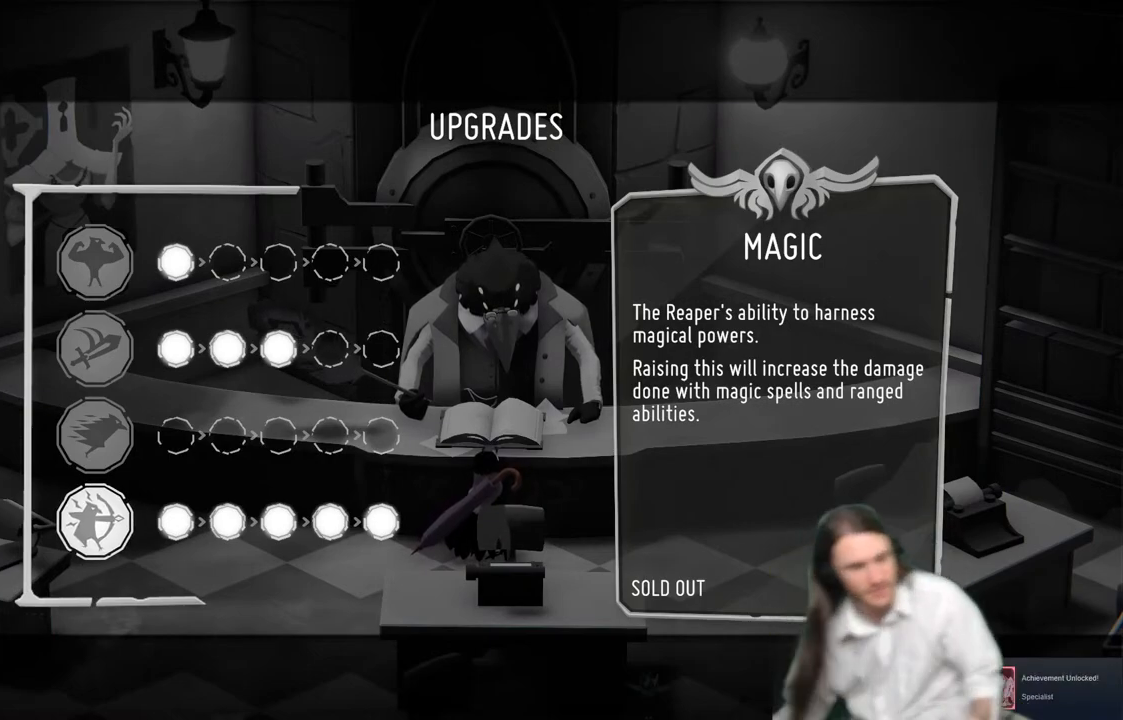
{"buttons": [], "left_stick": "center", "right_stick": "center", "events": []}